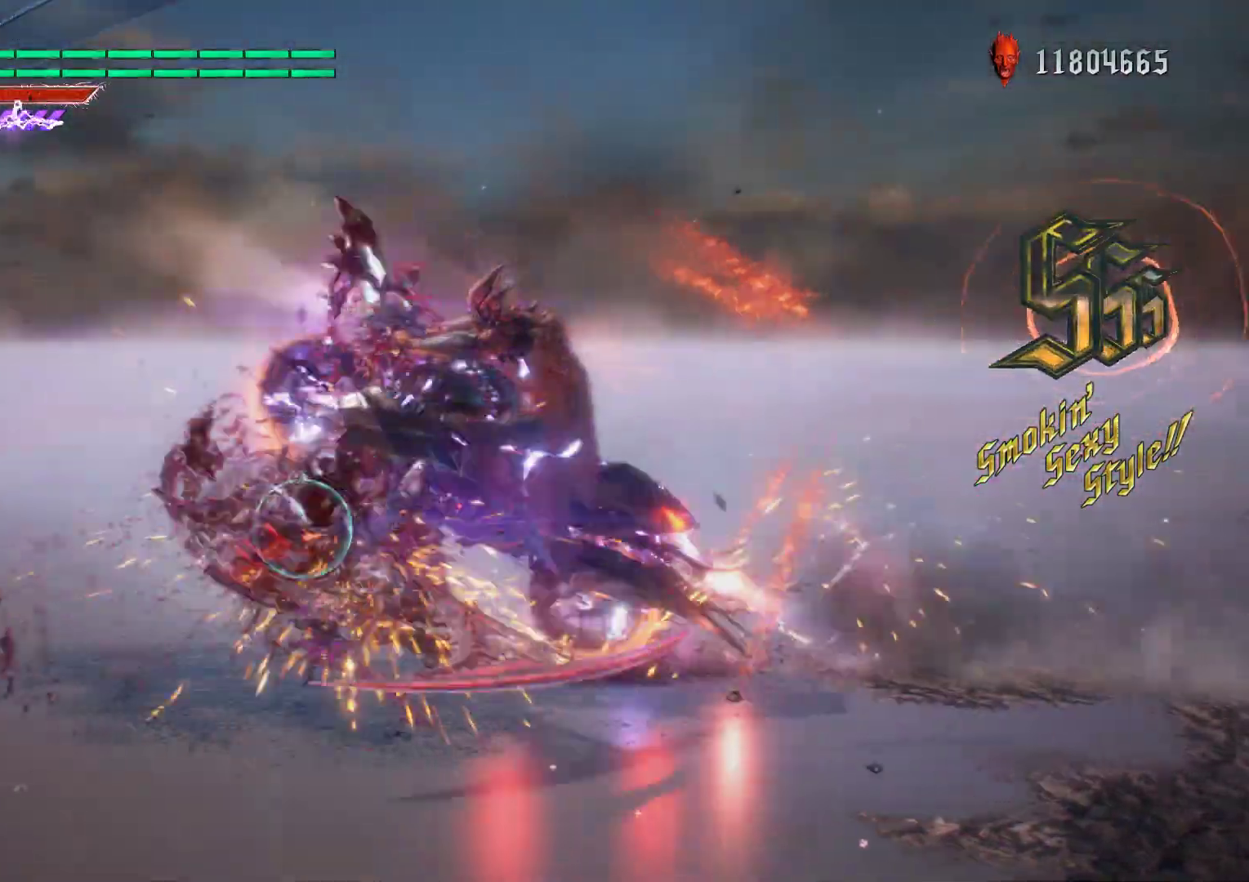
Gameplay with a controller (Xbox layout); each line is a JSON object with the inputs held at the frame after it (dt_ms = milliseconds from this image to that frame). "events" lists button and stick changes between this image and that frame as [ms after this image, input, new state], when the widget could be followed in between. Not read: L3 R3.
{"dt_ms": 500, "buttons": ["R1"], "left_stick": "center", "right_stick": "center", "events": []}
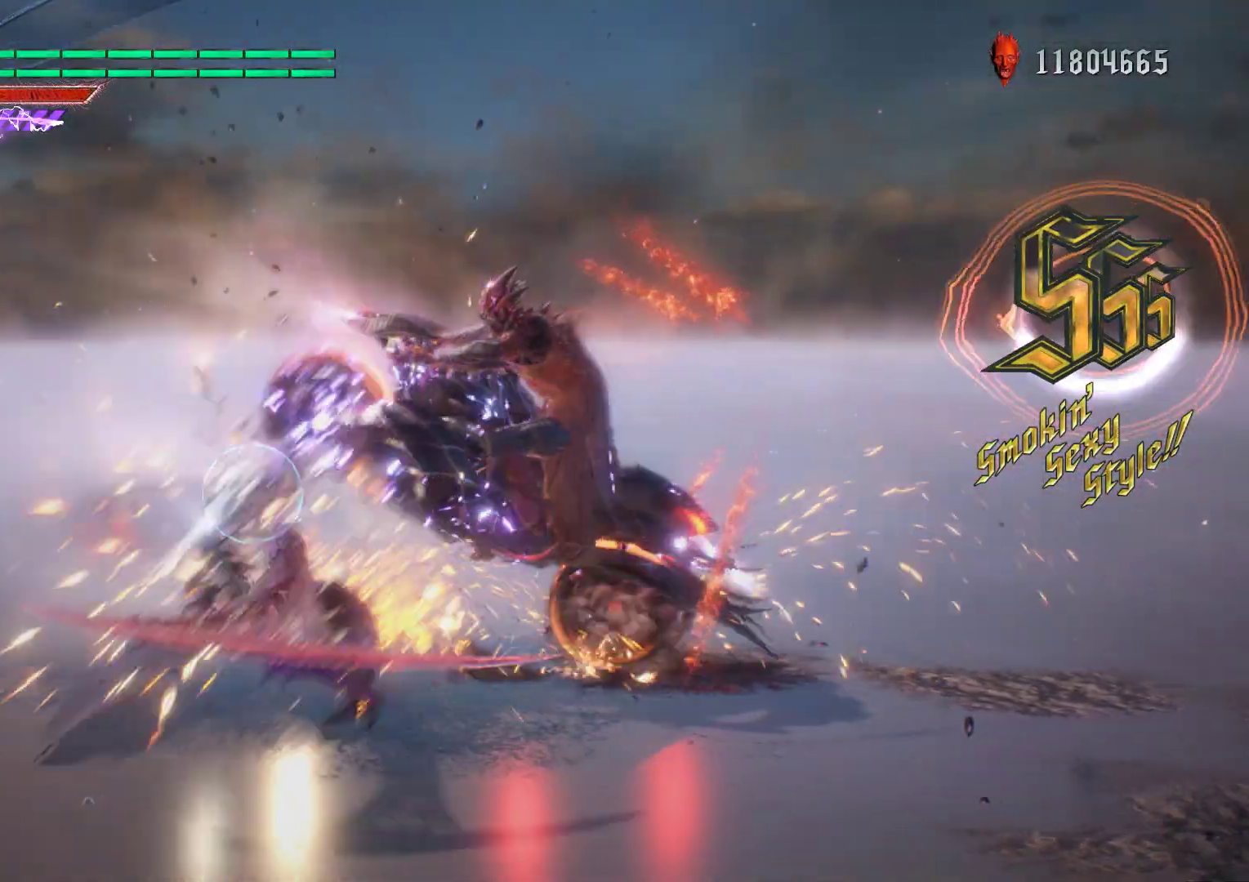
{"dt_ms": 500, "buttons": ["B", "R1"], "left_stick": "center", "right_stick": "center", "events": [[467, "B", "down"]]}
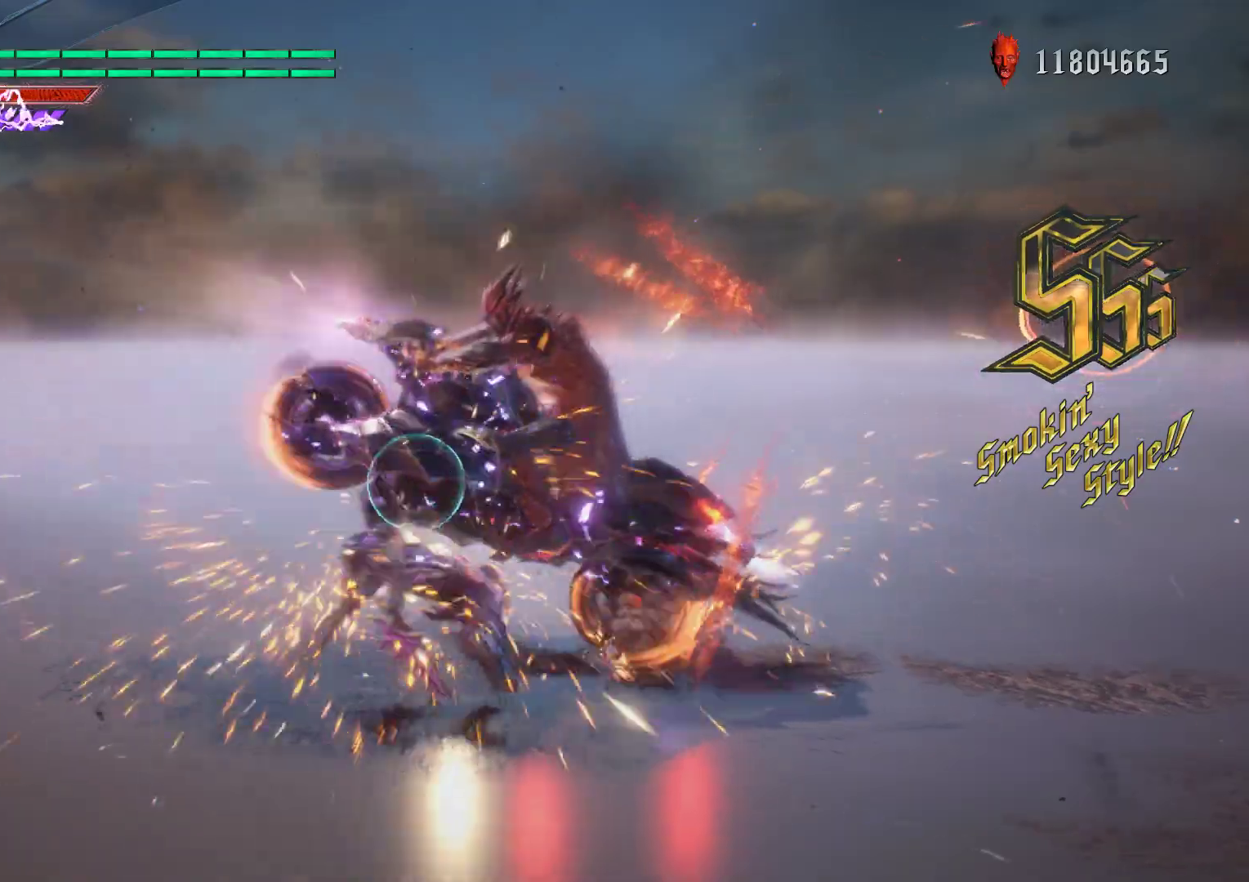
{"dt_ms": 500, "buttons": ["R1"], "left_stick": "center", "right_stick": "center", "events": [[50, "B", "up"]]}
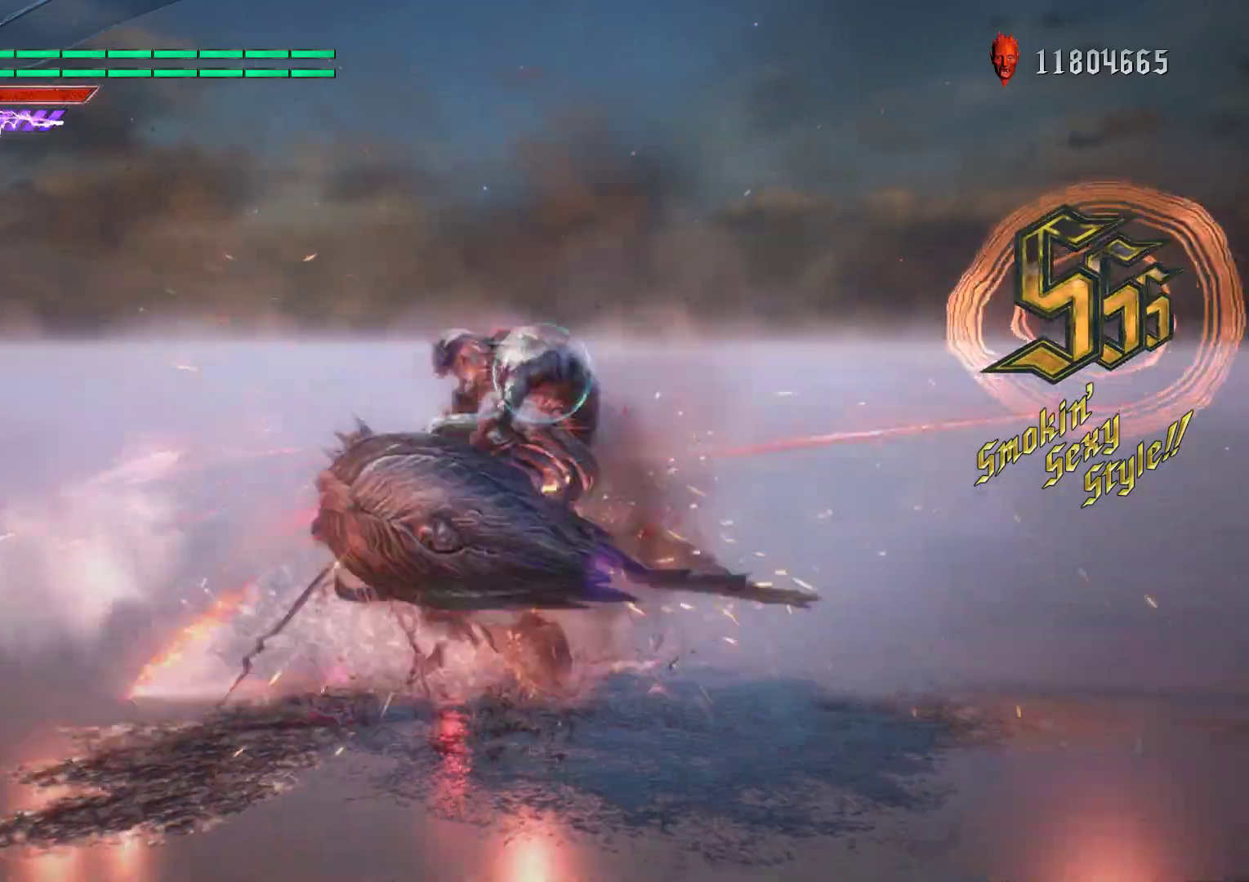
{"dt_ms": 500, "buttons": ["R1", "R2"], "left_stick": "center", "right_stick": "center", "events": [[133, "right_stick", "down-right"], [483, "right_stick", "center"], [500, "R2", "down"]]}
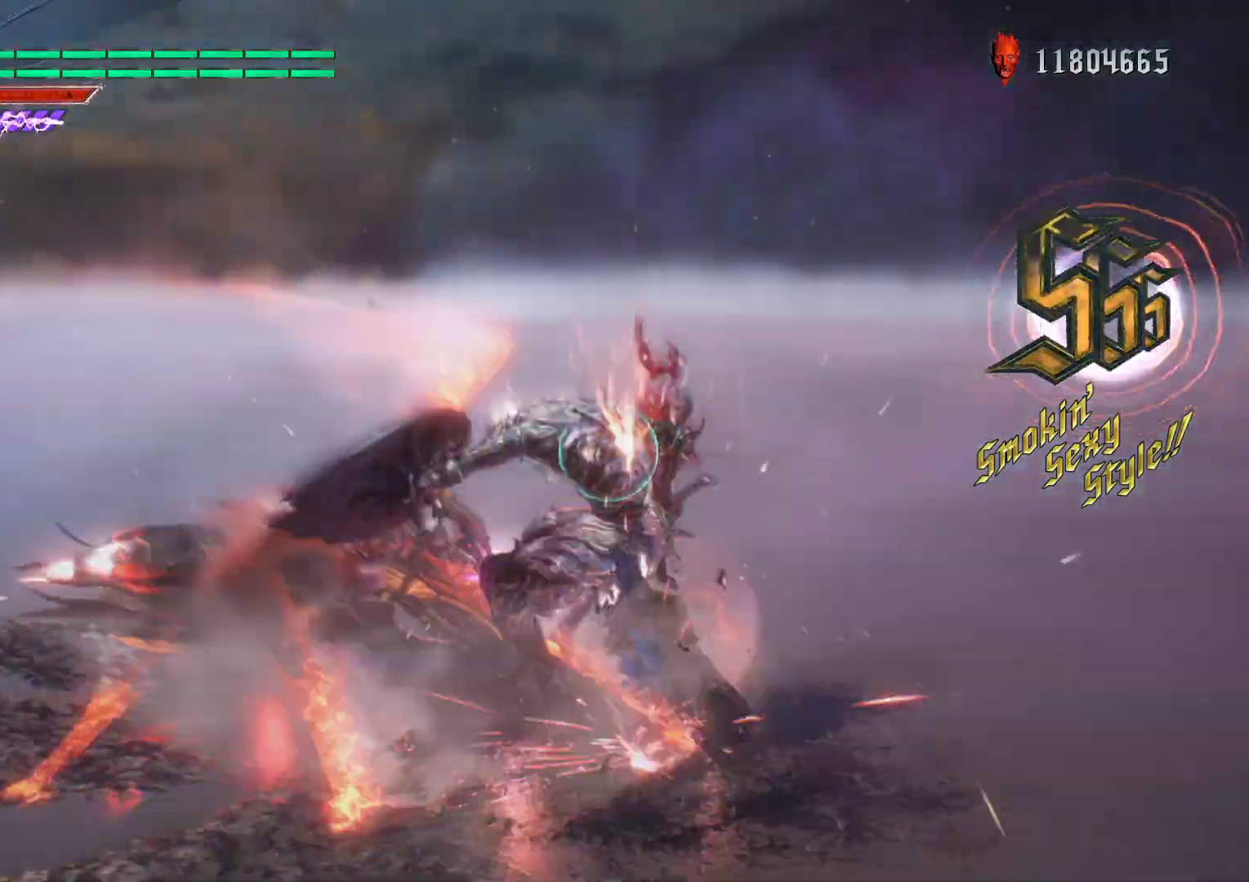
{"dt_ms": 500, "buttons": ["R1"], "left_stick": "center", "right_stick": "center", "events": [[117, "R2", "up"], [200, "R2", "down"], [317, "R2", "up"], [383, "R2", "down"], [483, "R2", "up"]]}
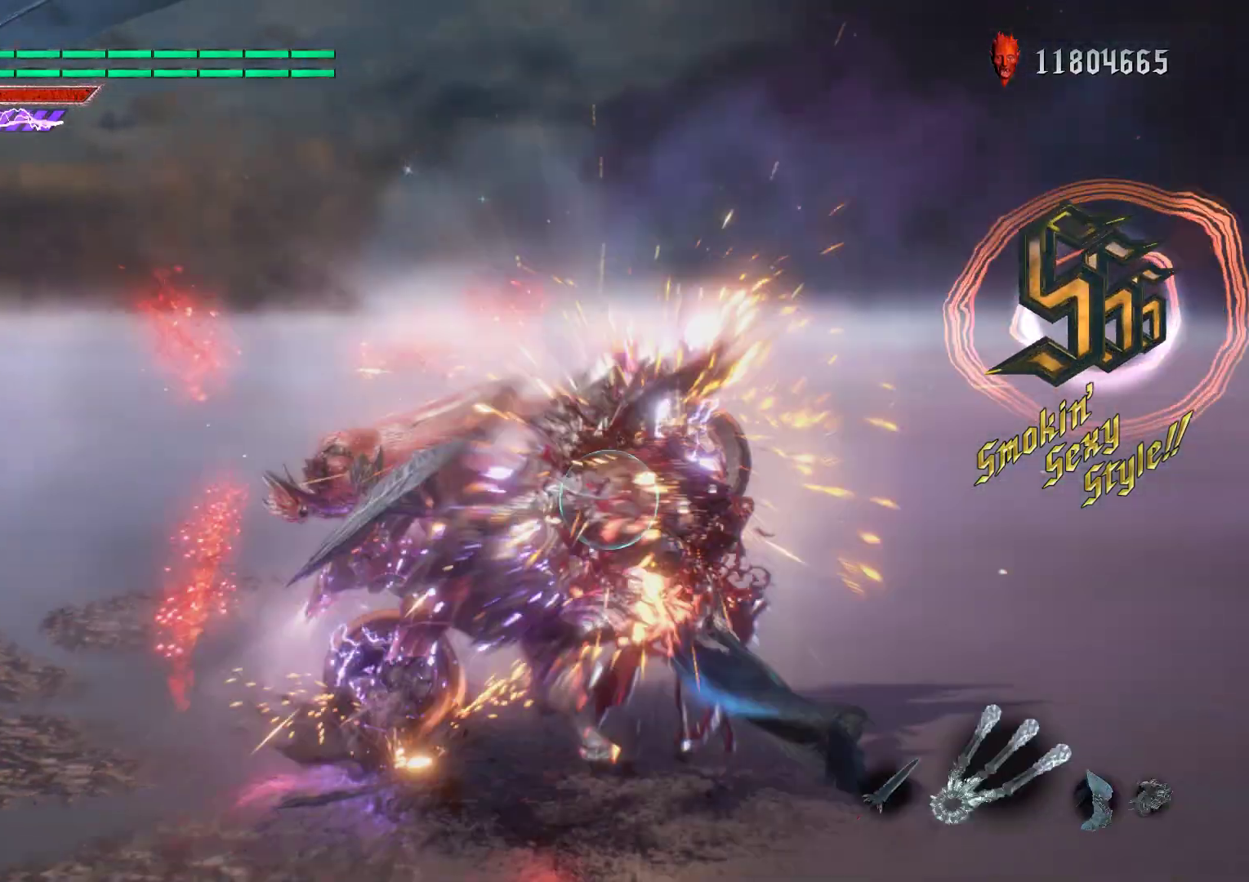
{"dt_ms": 500, "buttons": ["R1"], "left_stick": "center", "right_stick": "down-right", "events": [[83, "R2", "down"], [217, "R2", "up"], [467, "right_stick", "down-right"]]}
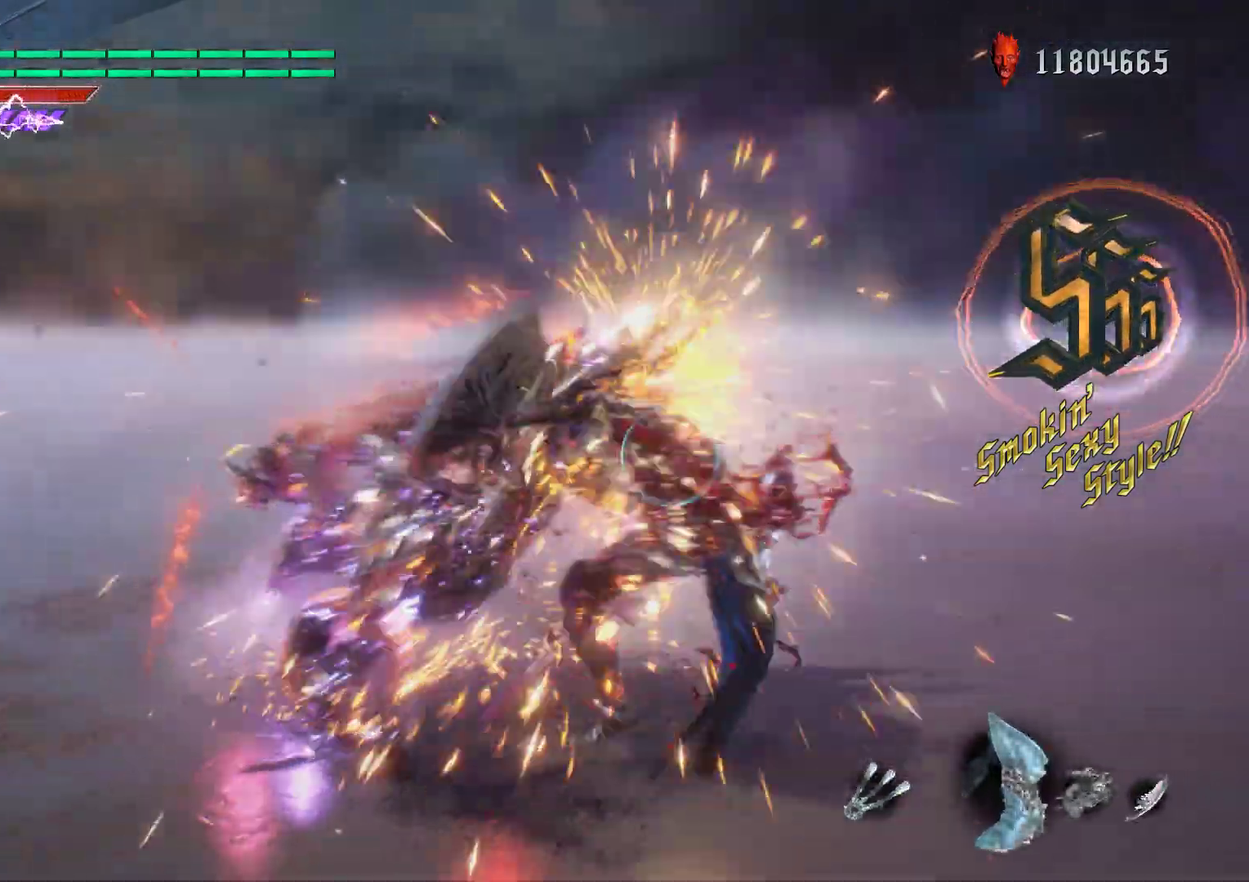
{"dt_ms": 1000, "buttons": ["R1"], "left_stick": "center", "right_stick": "center"}
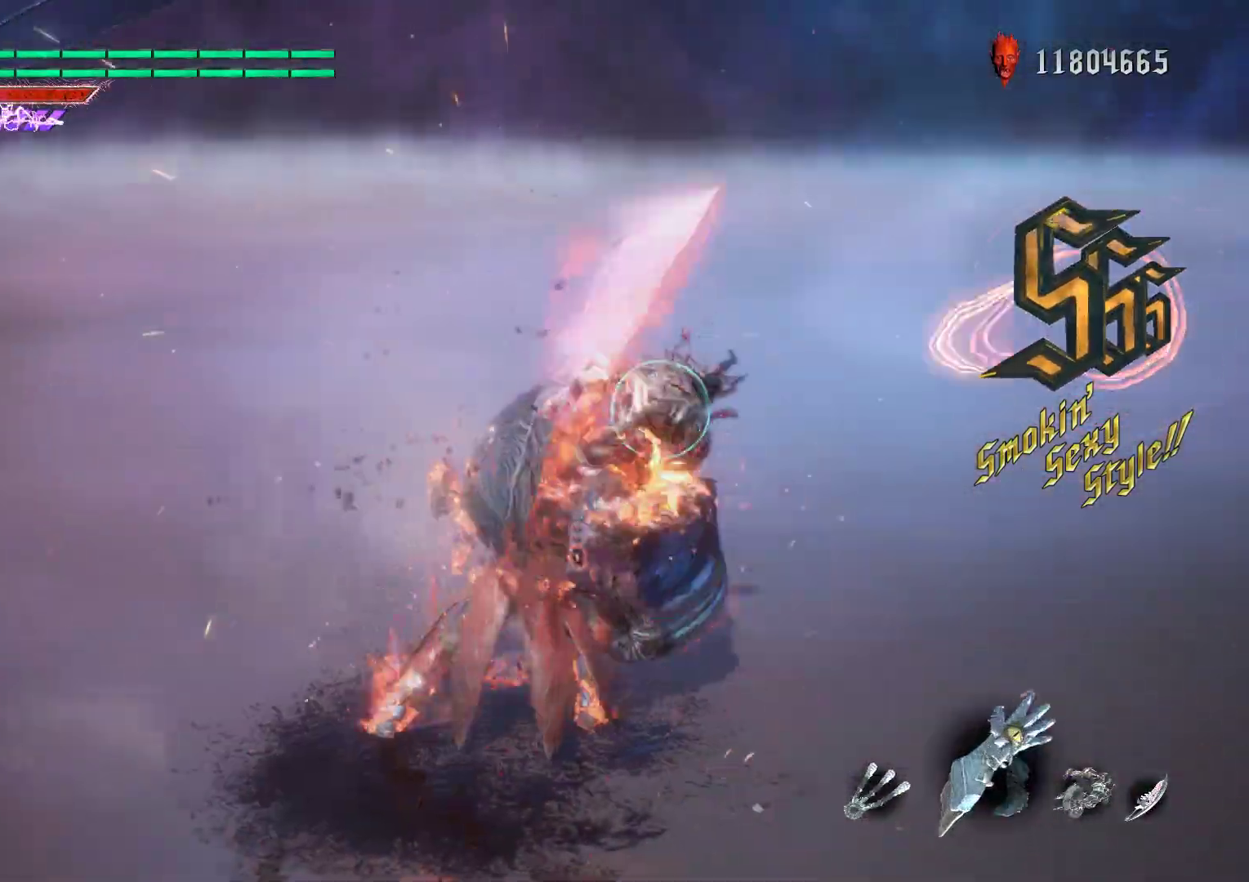
{"dt_ms": 500, "buttons": ["R1"], "left_stick": "center", "right_stick": "down-left", "events": [[67, "Y", "down"], [167, "Y", "up"], [250, "Y", "down"], [333, "Y", "up"], [400, "Y", "down"], [500, "Y", "up"], [500, "right_stick", "down-left"]]}
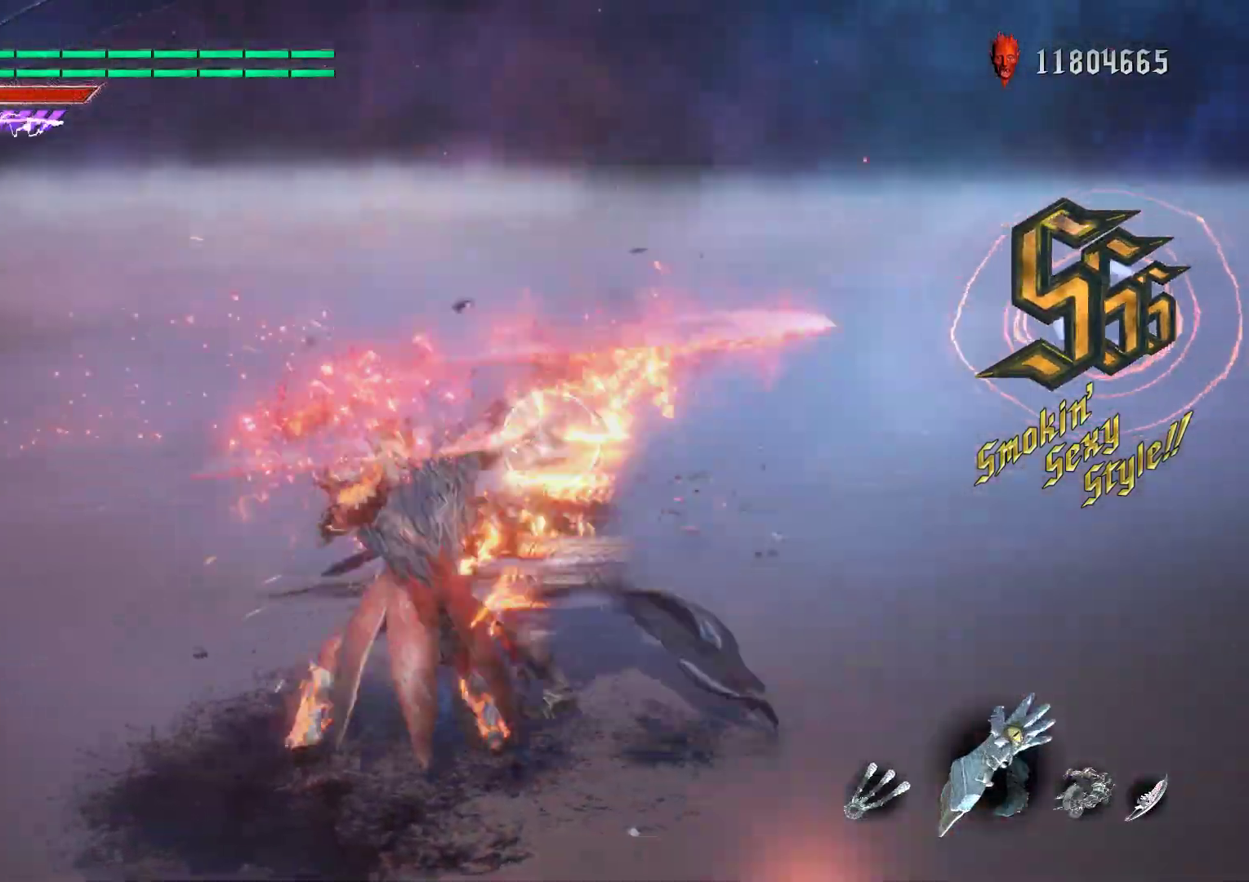
{"dt_ms": 500, "buttons": ["R1"], "left_stick": "center", "right_stick": "center", "events": [[83, "Y", "down"], [150, "Y", "up"], [233, "Y", "down"], [317, "Y", "up"], [350, "right_stick", "center"], [400, "Y", "down"], [483, "Y", "up"]]}
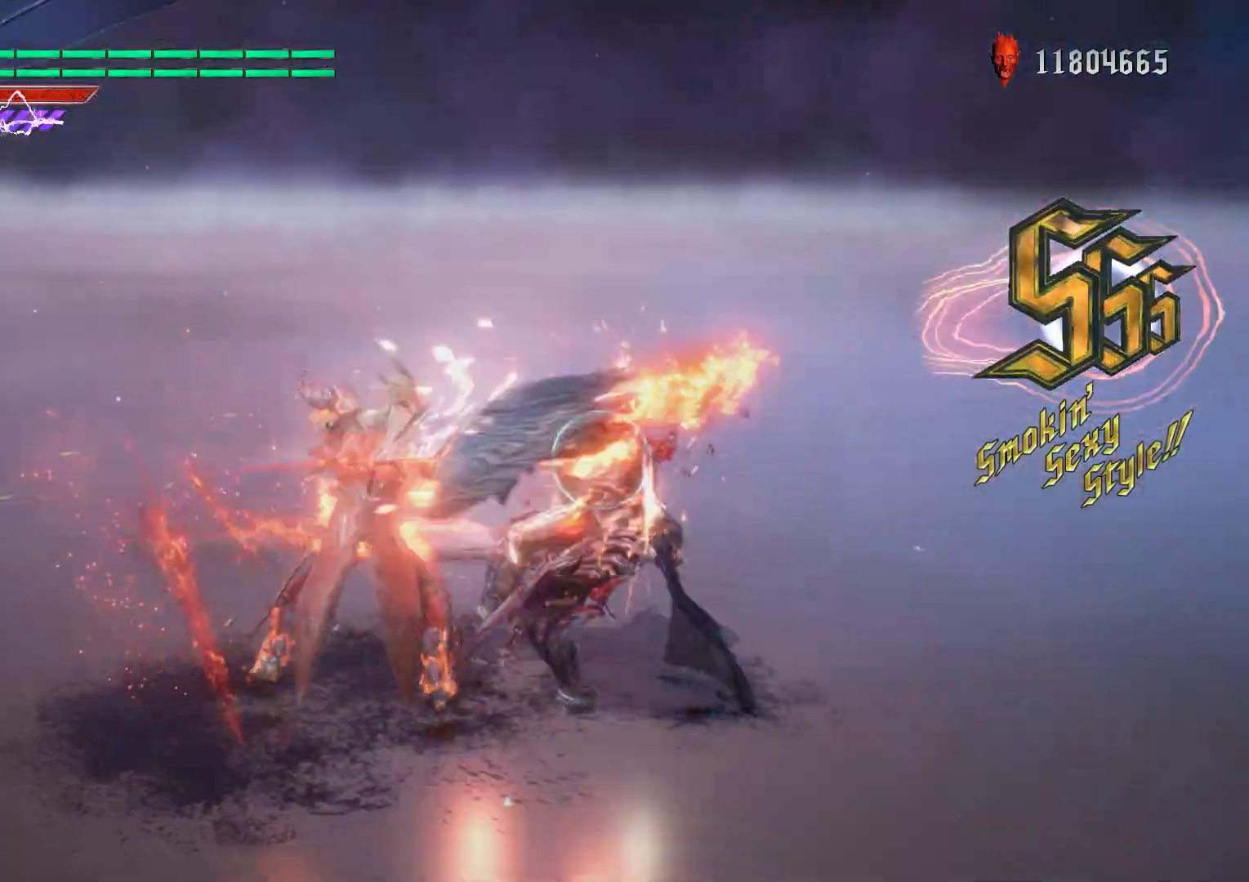
{"dt_ms": 500, "buttons": ["Y", "R1"], "left_stick": "center", "right_stick": "center", "events": [[67, "Y", "down"], [133, "Y", "up"], [200, "Y", "down"], [267, "Y", "up"], [367, "Y", "down"], [417, "Y", "up"], [483, "Y", "down"]]}
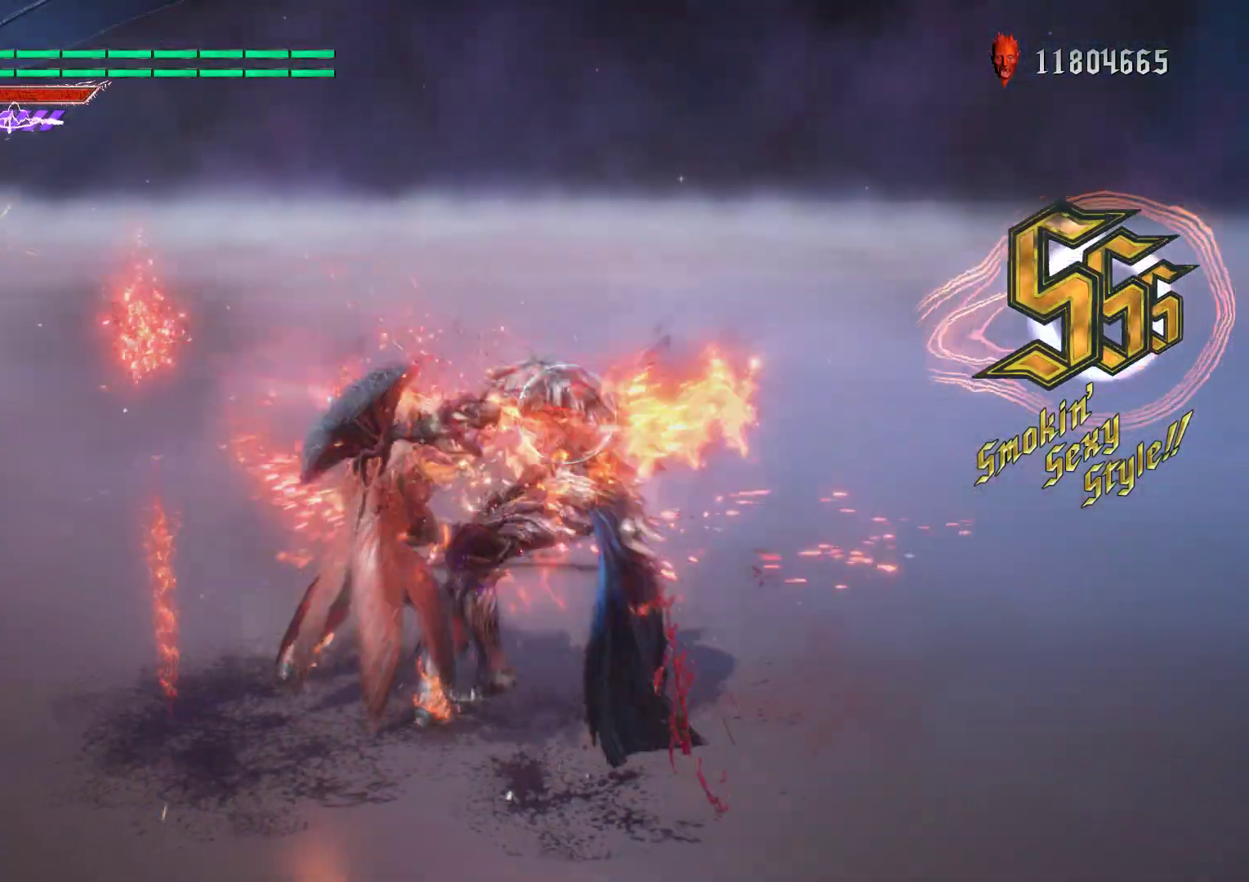
{"dt_ms": 500, "buttons": ["B", "R1"], "left_stick": "down-right", "right_stick": "center", "events": [[83, "Y", "up"], [133, "Y", "down"], [217, "Y", "up"], [283, "left_stick", "down-right"], [317, "B", "down"]]}
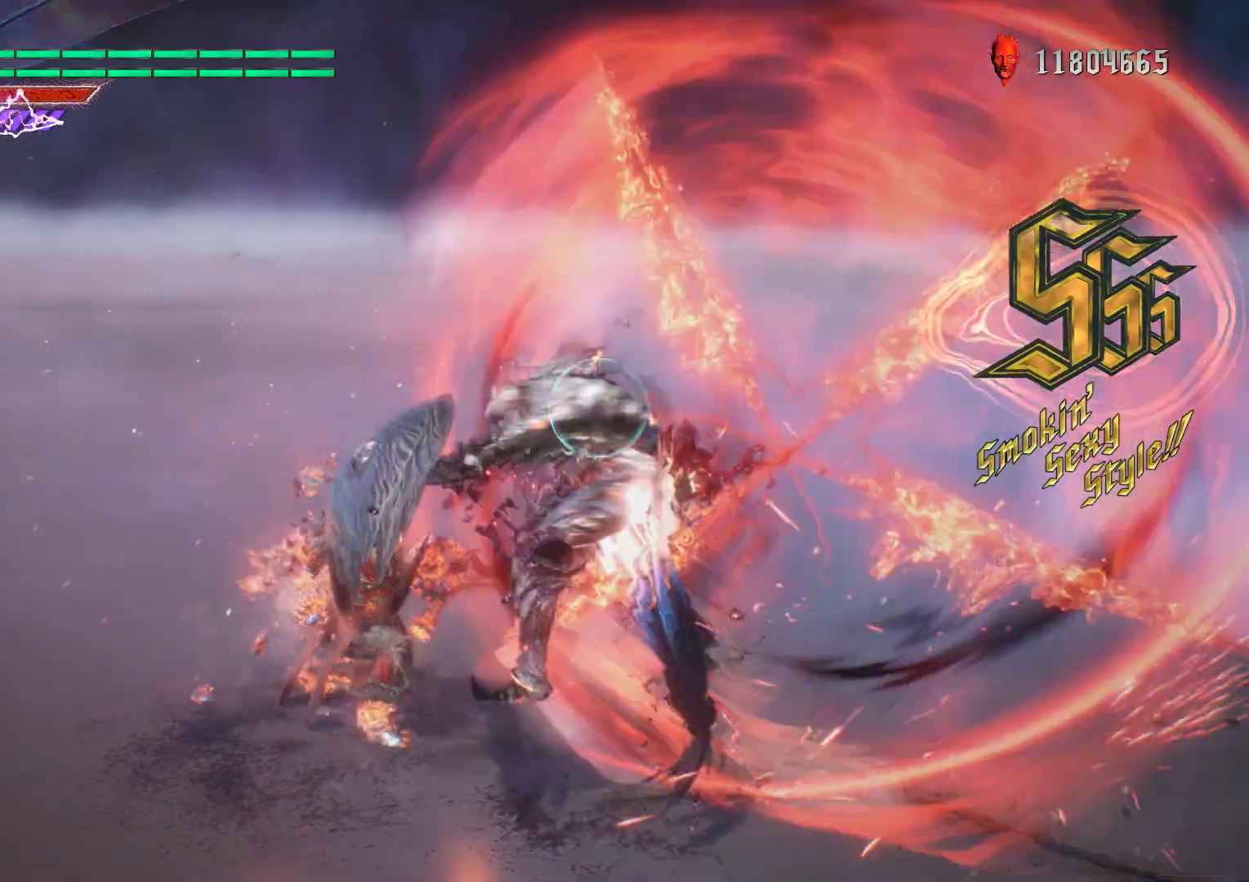
{"dt_ms": 500, "buttons": ["B", "R1"], "left_stick": "down-right", "right_stick": "center", "events": []}
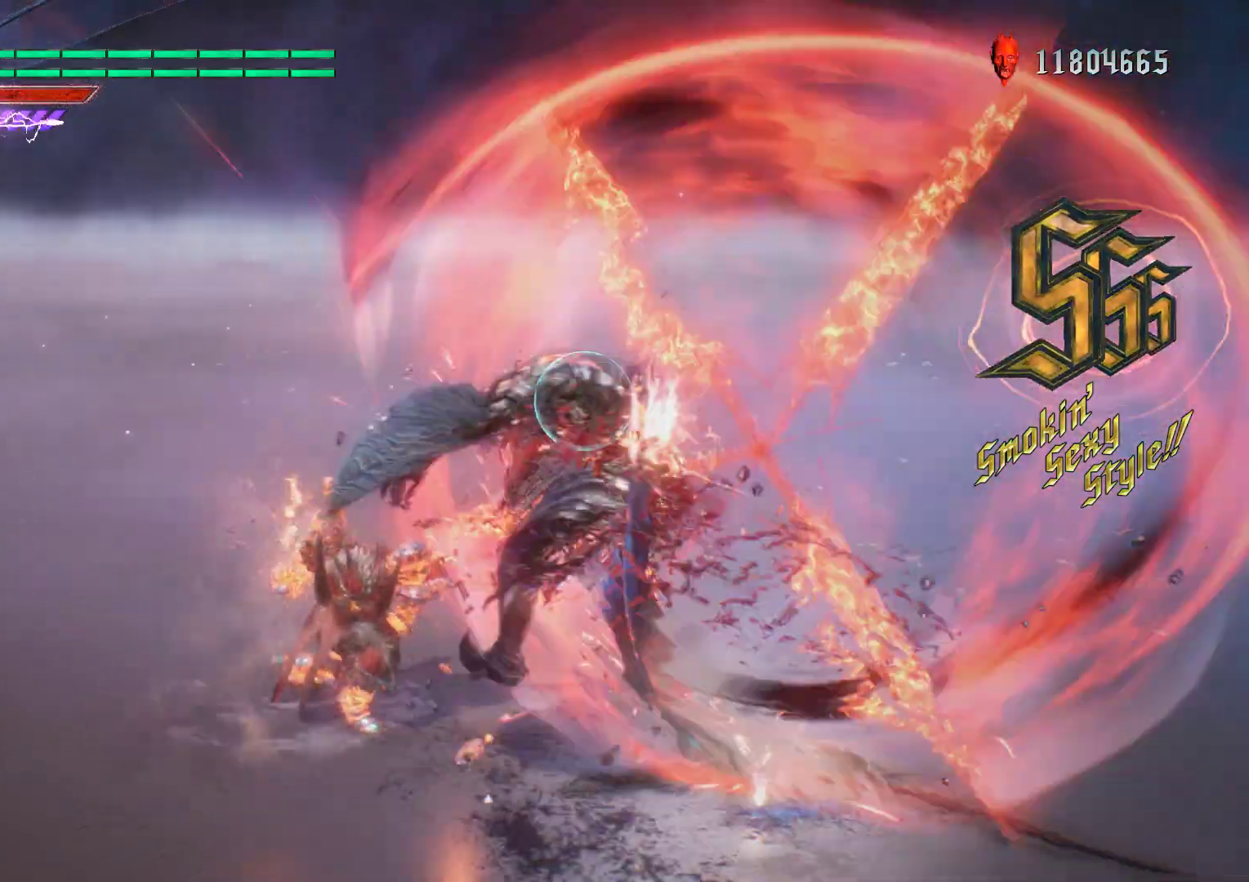
{"dt_ms": 500, "buttons": ["B", "R1"], "left_stick": "down-right", "right_stick": "center", "events": []}
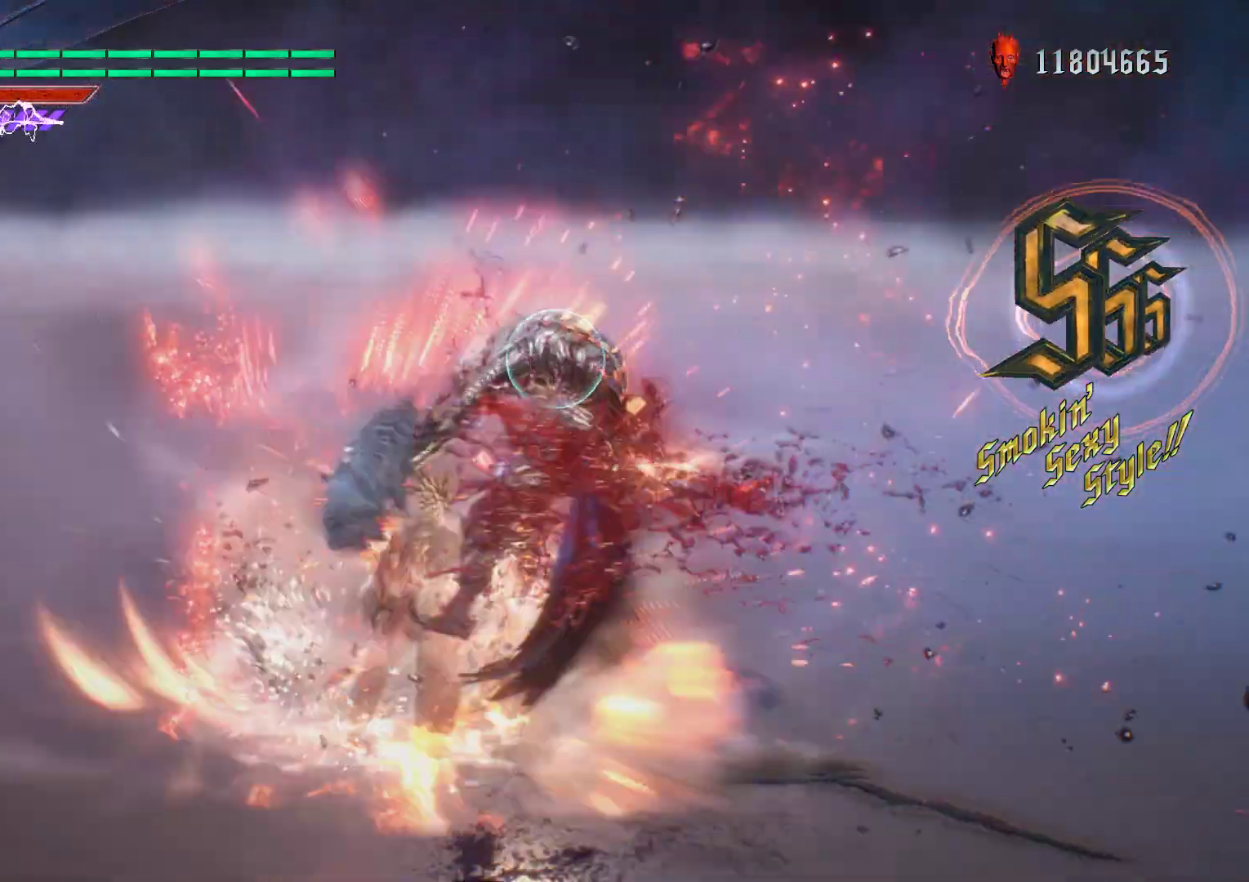
{"dt_ms": 500, "buttons": ["R2"], "left_stick": "center", "right_stick": "center", "events": [[183, "B", "up"], [233, "left_stick", "center"], [267, "R2", "down"], [383, "R2", "up"], [433, "R2", "down"], [500, "R1", "up"]]}
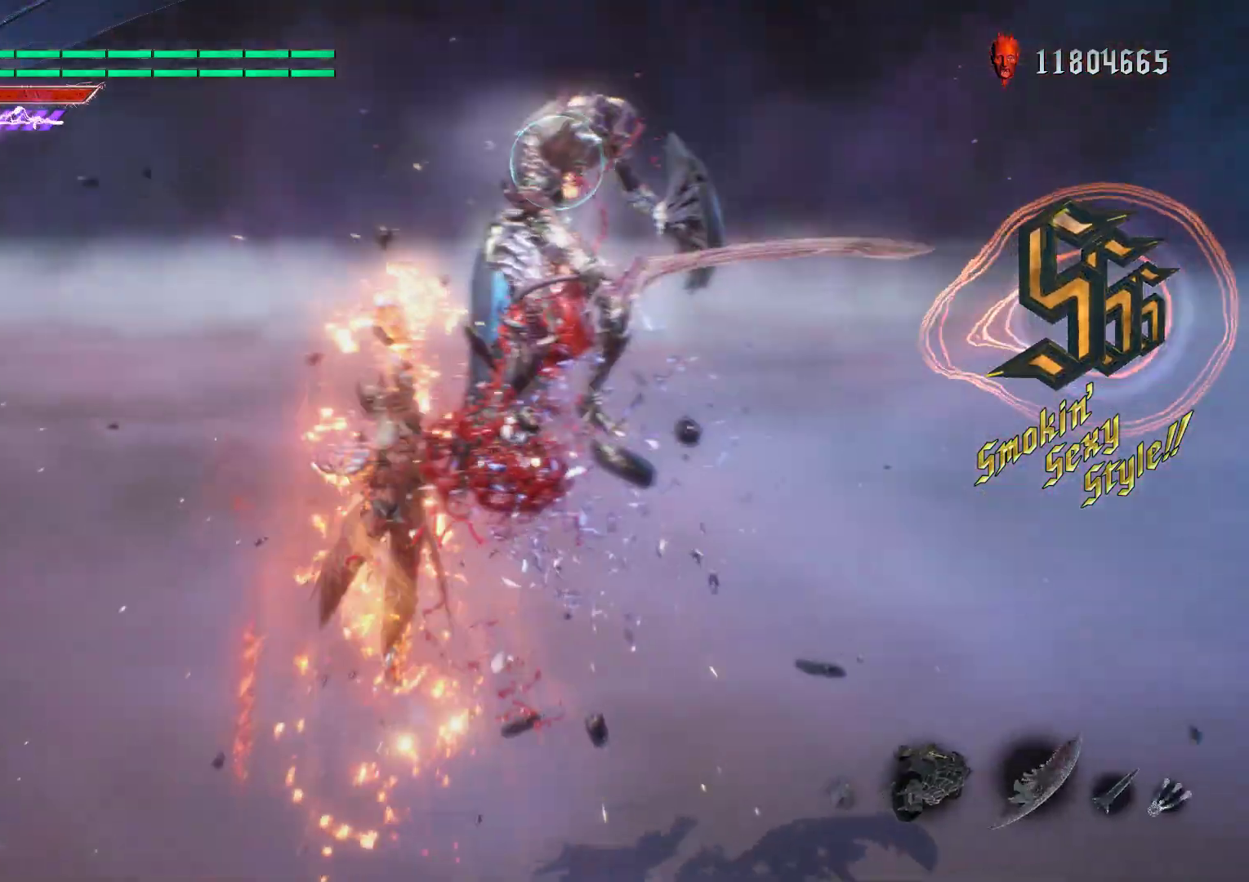
{"dt_ms": 500, "buttons": [], "left_stick": "down-left", "right_stick": "center", "events": [[33, "R2", "up"], [117, "left_stick", "down-left"], [217, "Y", "down"], [283, "Y", "up"], [383, "Y", "down"], [500, "Y", "up"]]}
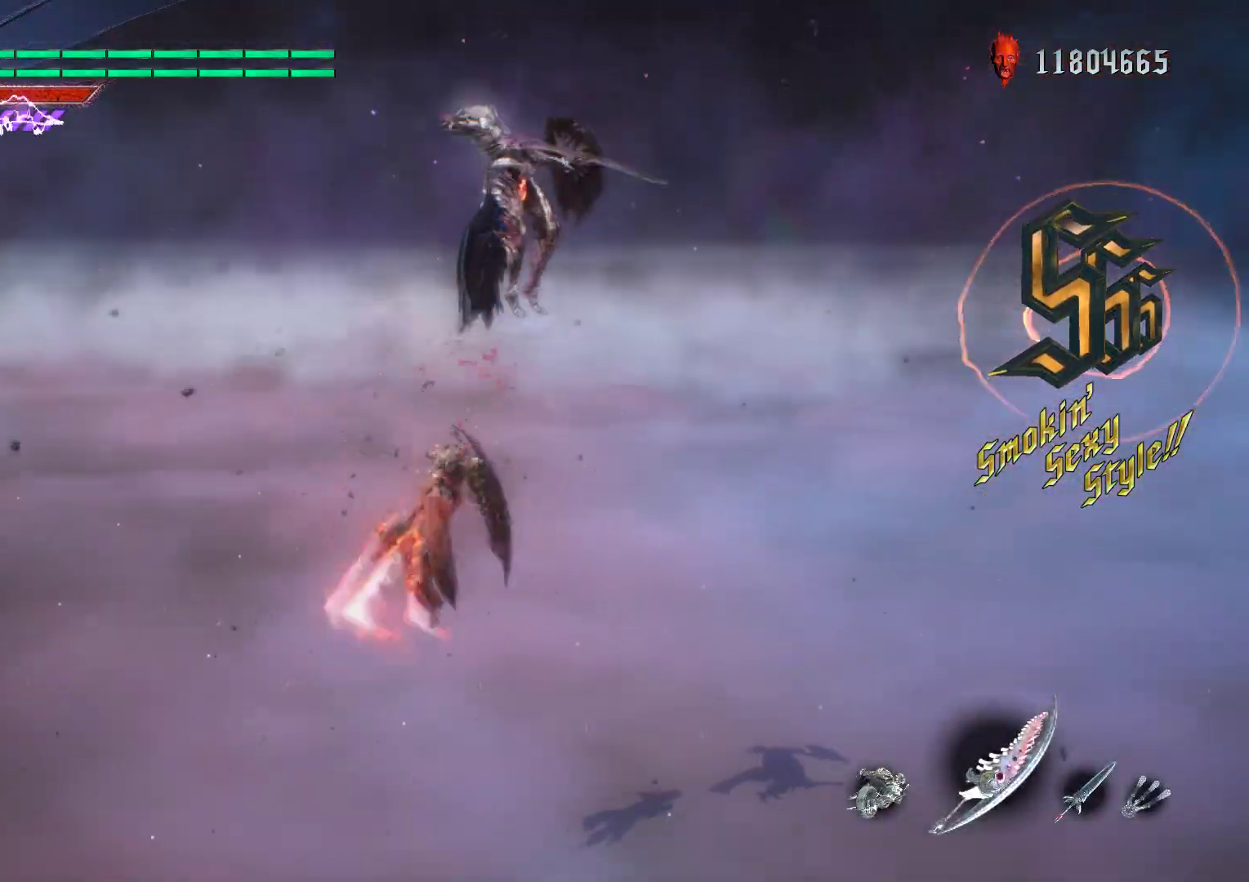
{"dt_ms": 500, "buttons": ["R1"], "left_stick": "down-left", "right_stick": "center", "events": [[183, "R1", "down"], [267, "B", "down"], [333, "B", "up"], [433, "B", "down"], [500, "B", "up"]]}
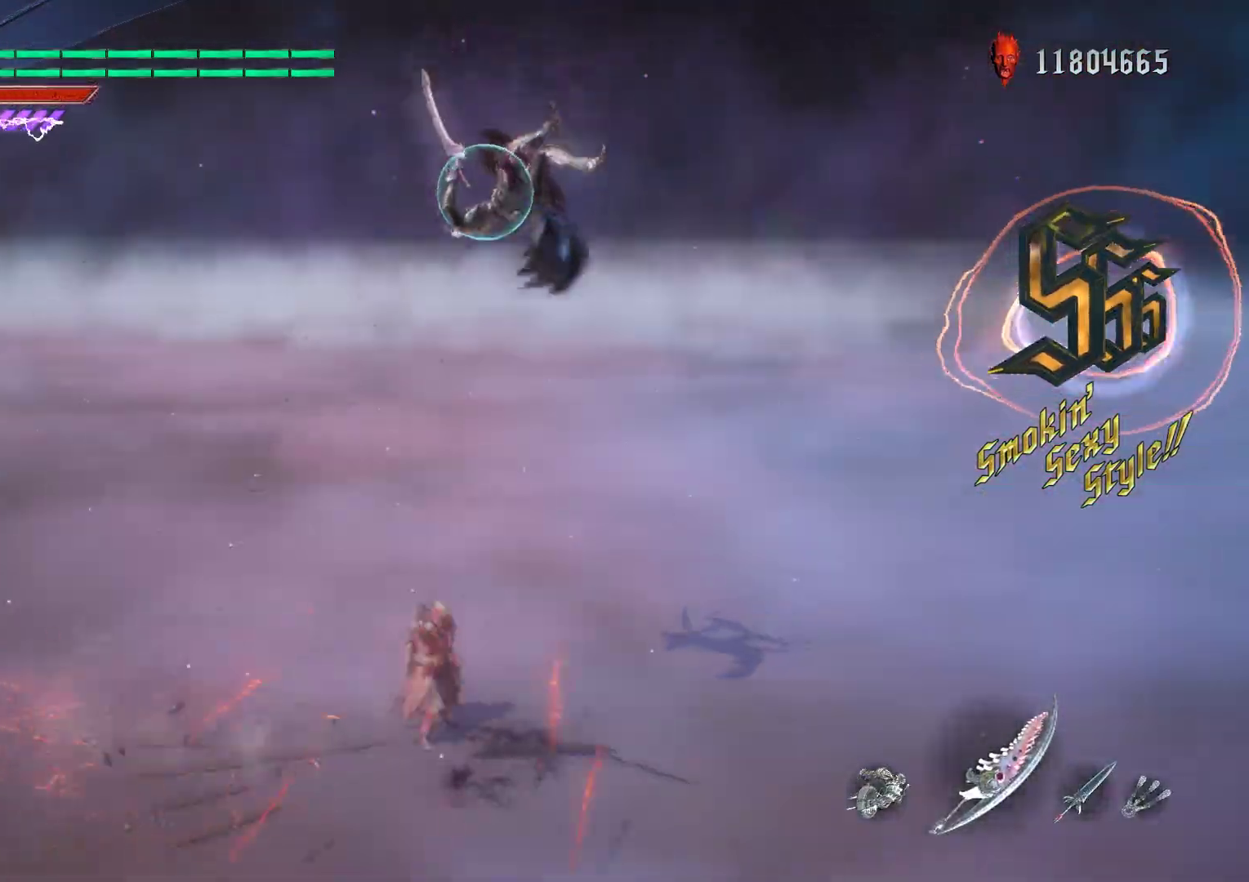
{"dt_ms": 500, "buttons": ["R1"], "left_stick": "center", "right_stick": "center", "events": [[83, "B", "down"], [167, "B", "up"], [233, "left_stick", "center"], [283, "R2", "down"], [383, "R2", "up"]]}
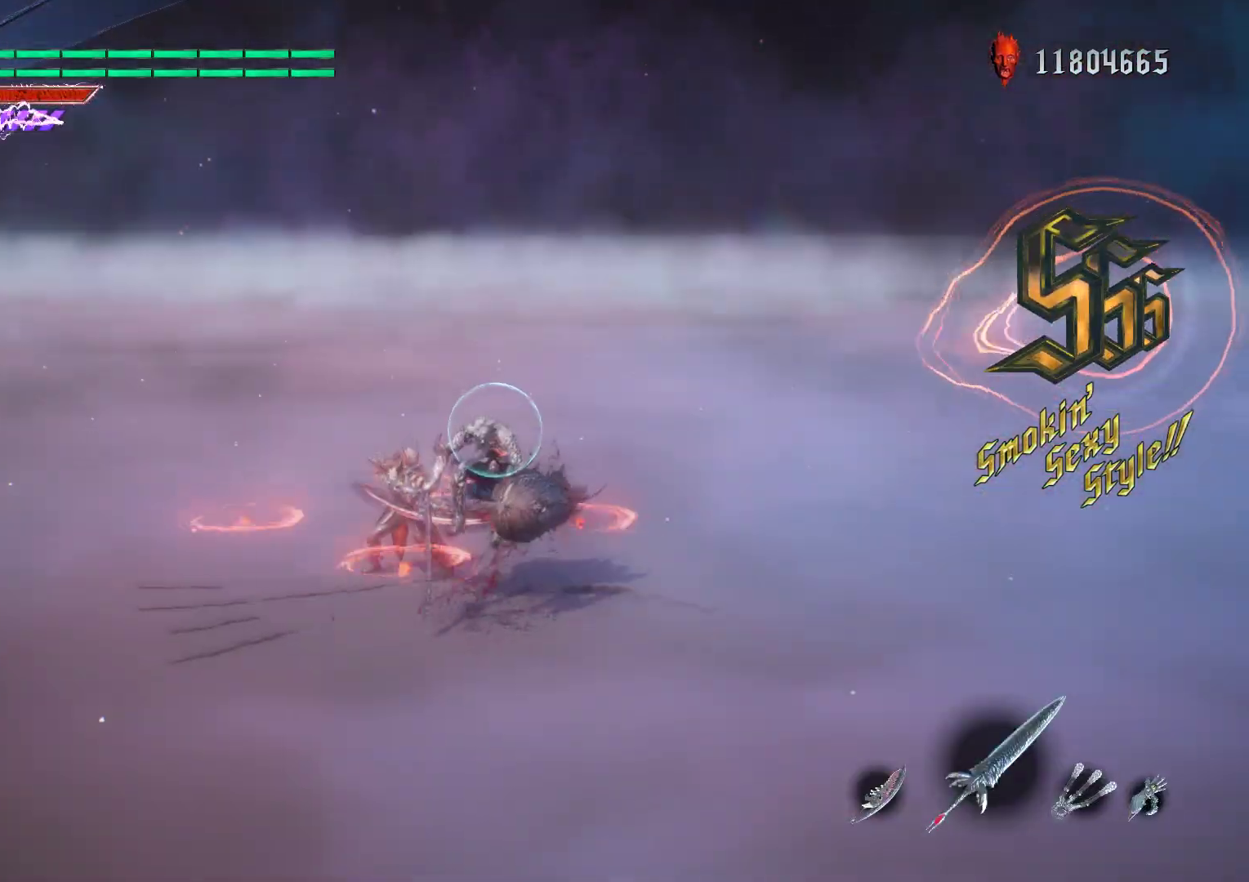
{"dt_ms": 500, "buttons": ["R1"], "left_stick": "center", "right_stick": "center", "events": []}
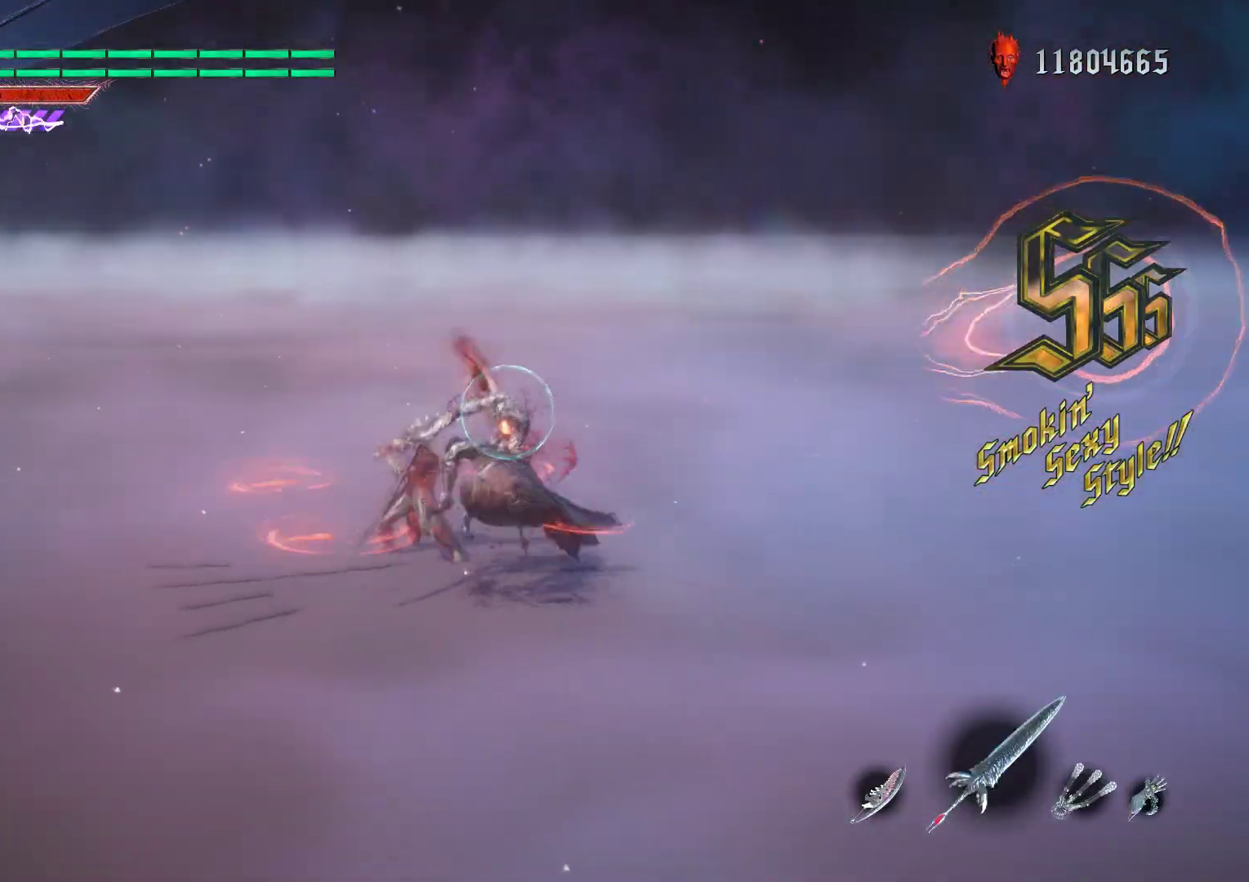
{"dt_ms": 500, "buttons": ["R1"], "left_stick": "center", "right_stick": "center", "events": []}
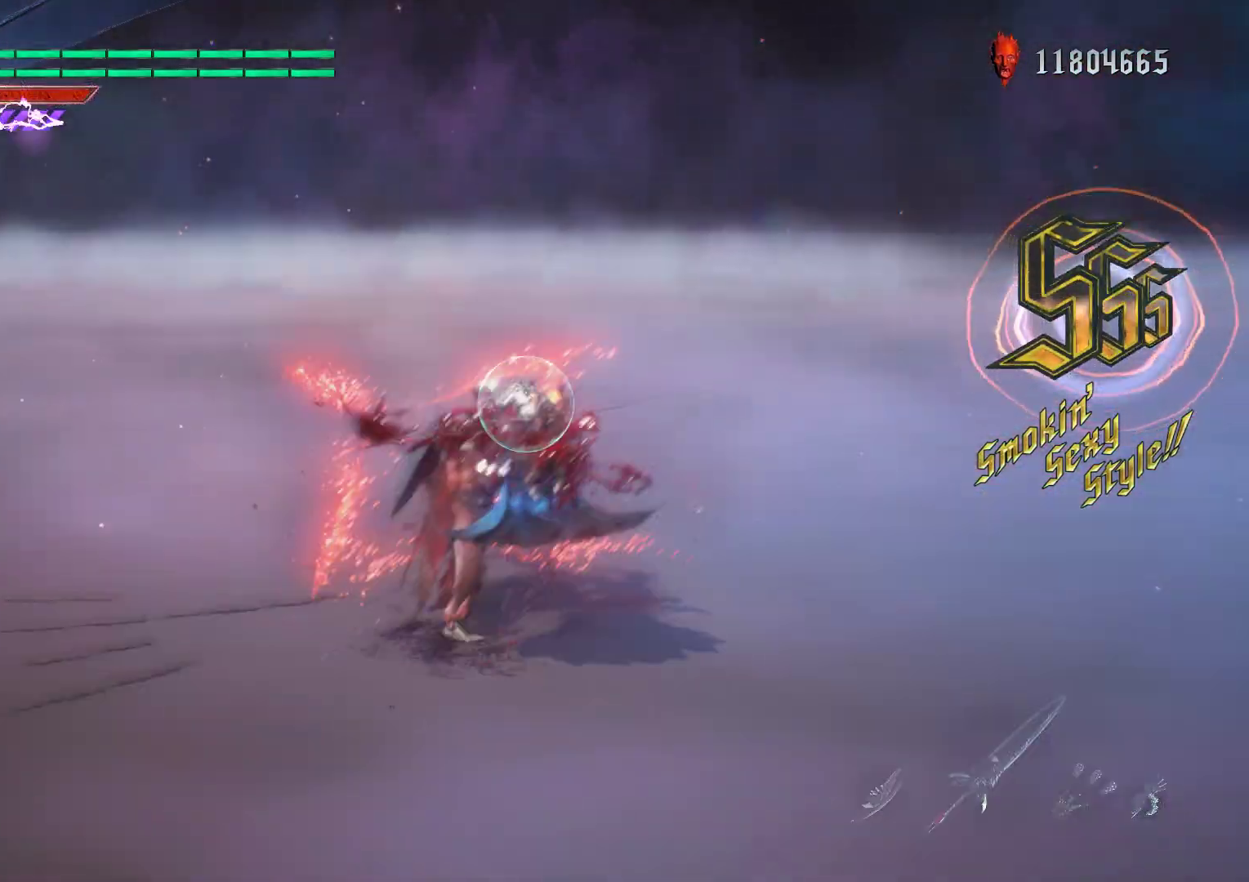
{"dt_ms": 500, "buttons": ["R1"], "left_stick": "center", "right_stick": "center", "events": [[133, "left_stick", "down-left"], [267, "left_stick", "down-right"], [333, "B", "down"], [367, "left_stick", "center"], [417, "B", "up"]]}
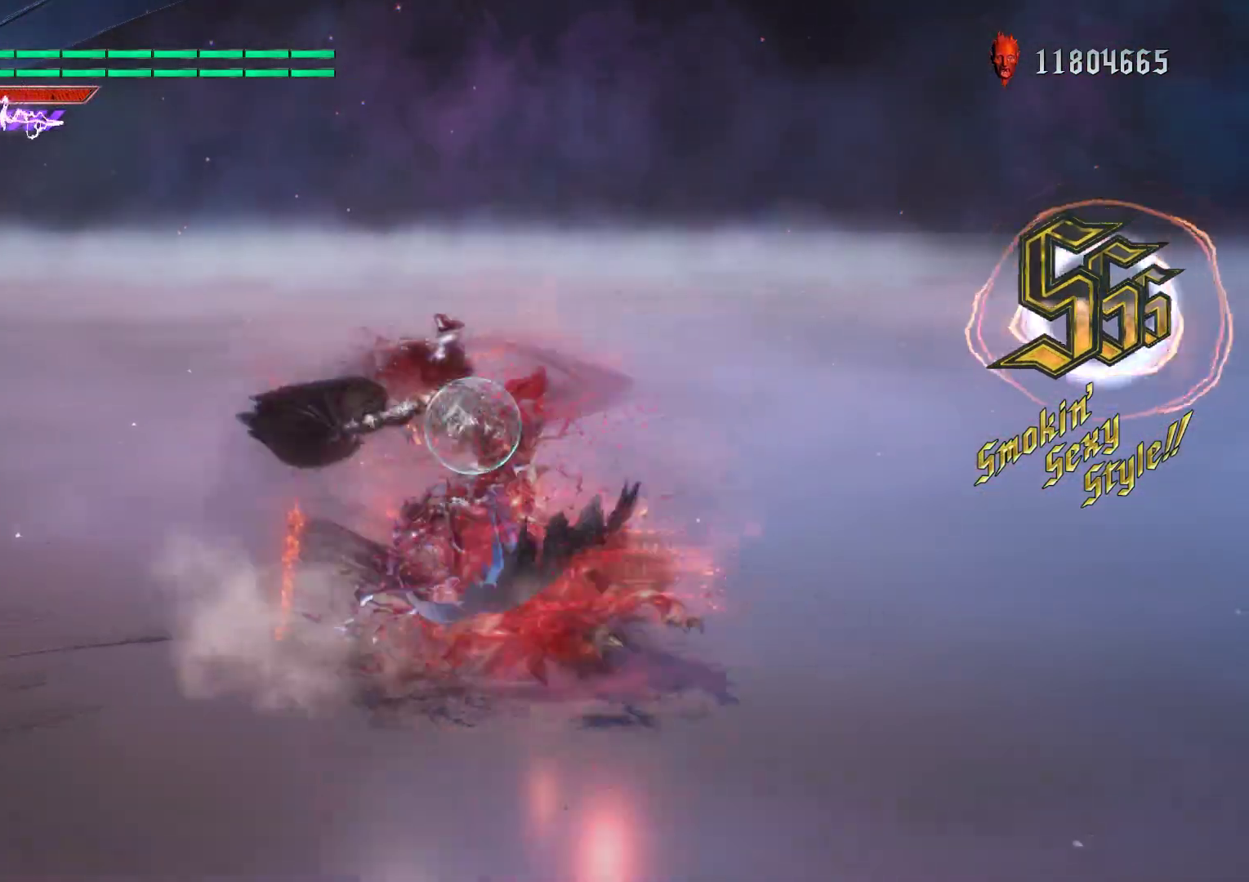
{"dt_ms": 500, "buttons": ["L1", "L2", "R1"], "left_stick": "center", "right_stick": "center", "events": [[17, "B", "down"], [100, "B", "up"], [200, "B", "down"], [233, "L1", "down"], [283, "B", "up"], [367, "B", "down"], [467, "B", "up"], [483, "L2", "down"]]}
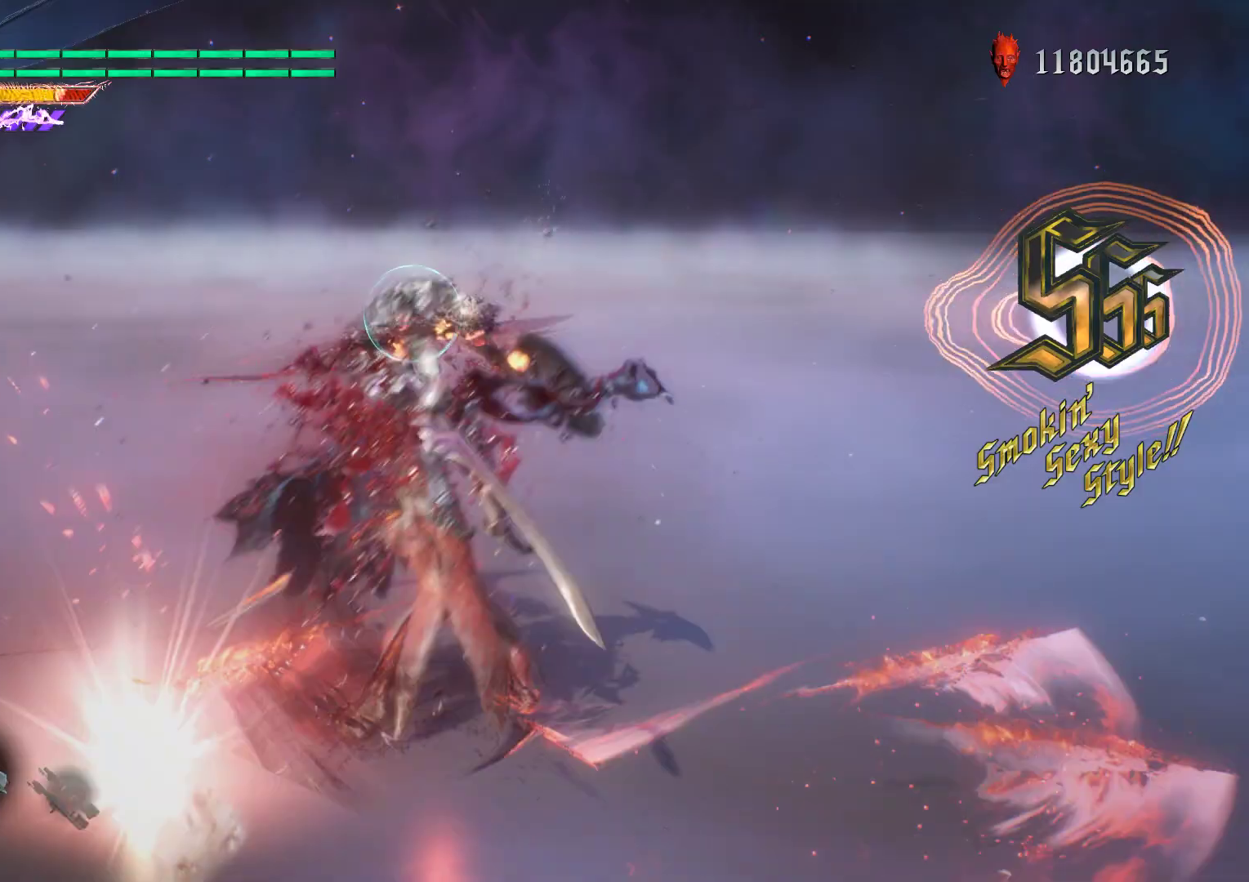
{"dt_ms": 500, "buttons": ["L1", "R1"], "left_stick": "center", "right_stick": "center", "events": [[50, "B", "down"], [117, "L2", "up"], [133, "B", "up"], [183, "B", "down"], [200, "L2", "down"], [267, "B", "up"], [283, "L2", "up"], [350, "B", "down"], [350, "L2", "down"], [433, "B", "up"], [450, "L2", "up"]]}
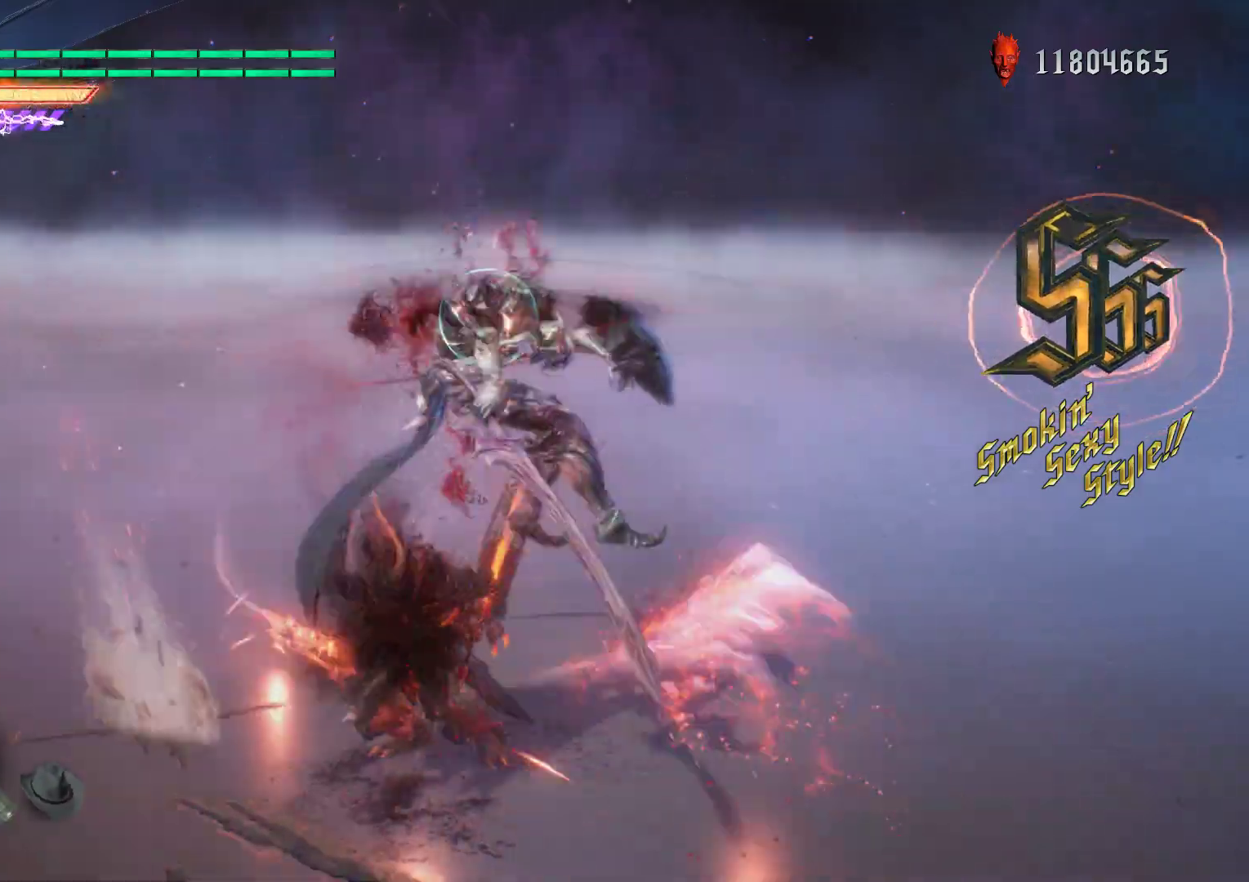
{"dt_ms": 500, "buttons": ["L1", "R1"], "left_stick": "center", "right_stick": "center", "events": [[33, "B", "down"], [133, "B", "up"], [200, "B", "down"], [300, "B", "up"], [383, "B", "down"], [467, "B", "up"]]}
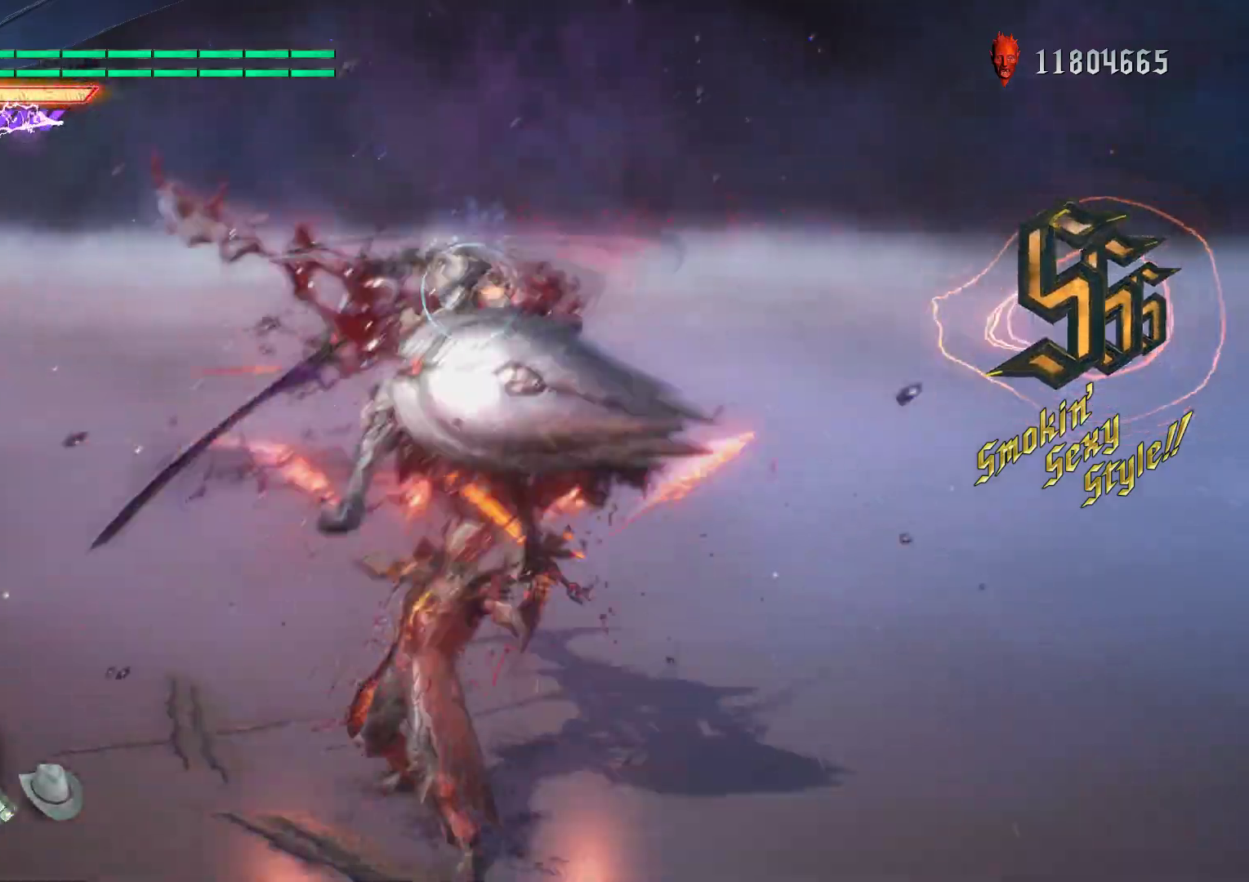
{"dt_ms": 500, "buttons": ["B", "L1", "R1"], "left_stick": "center", "right_stick": "center", "events": [[50, "B", "down"], [150, "B", "up"], [233, "B", "down"], [333, "B", "up"], [433, "B", "down"]]}